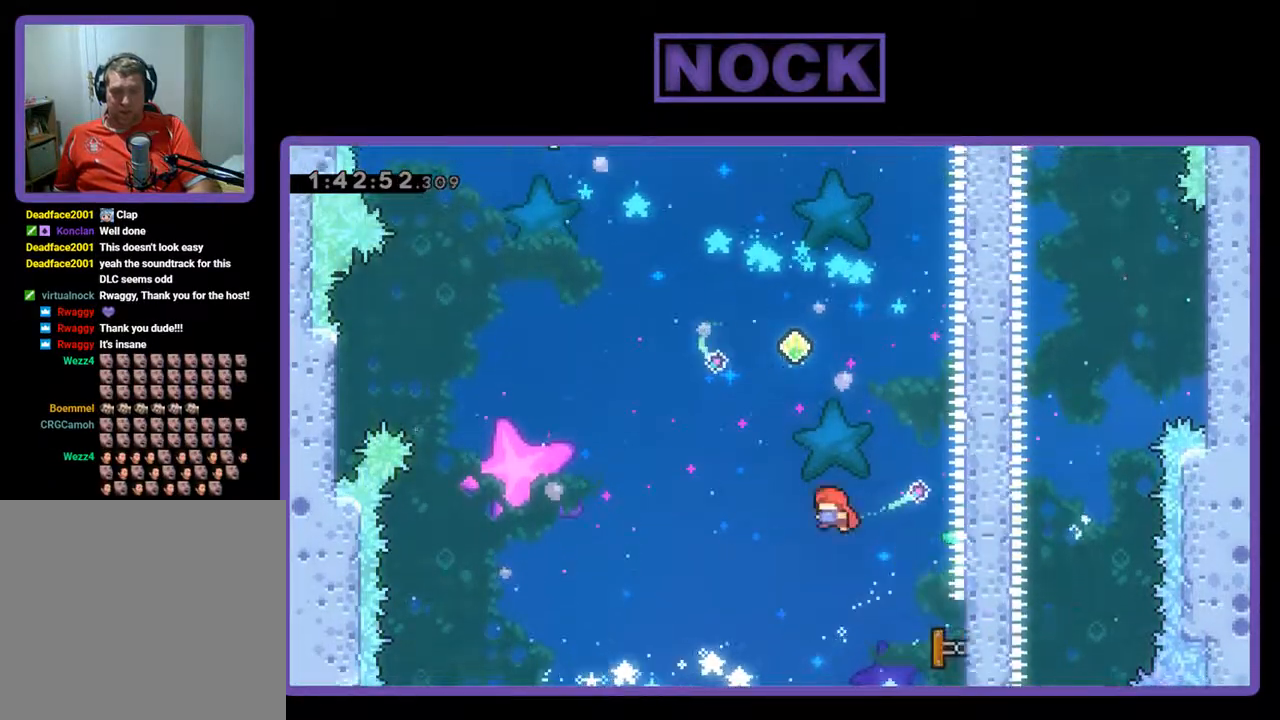
Gameplay with a controller (PlayStation layout); each line is a JSON object with the inputs held at the frame after it. "events" lists button and stick changes between this image and that frame as [ms after this image, input, new state], when the widget could be followed in between. Not read: right_stick.
{"buttons": ["CIRCLE", "R2", "DPAD_UP", "DPAD_RIGHT"], "left_stick": "center", "events": [[33, "DPAD_LEFT", "down"], [200, "DPAD_LEFT", "up"], [267, "DPAD_RIGHT", "down"], [333, "CIRCLE", "down"]]}
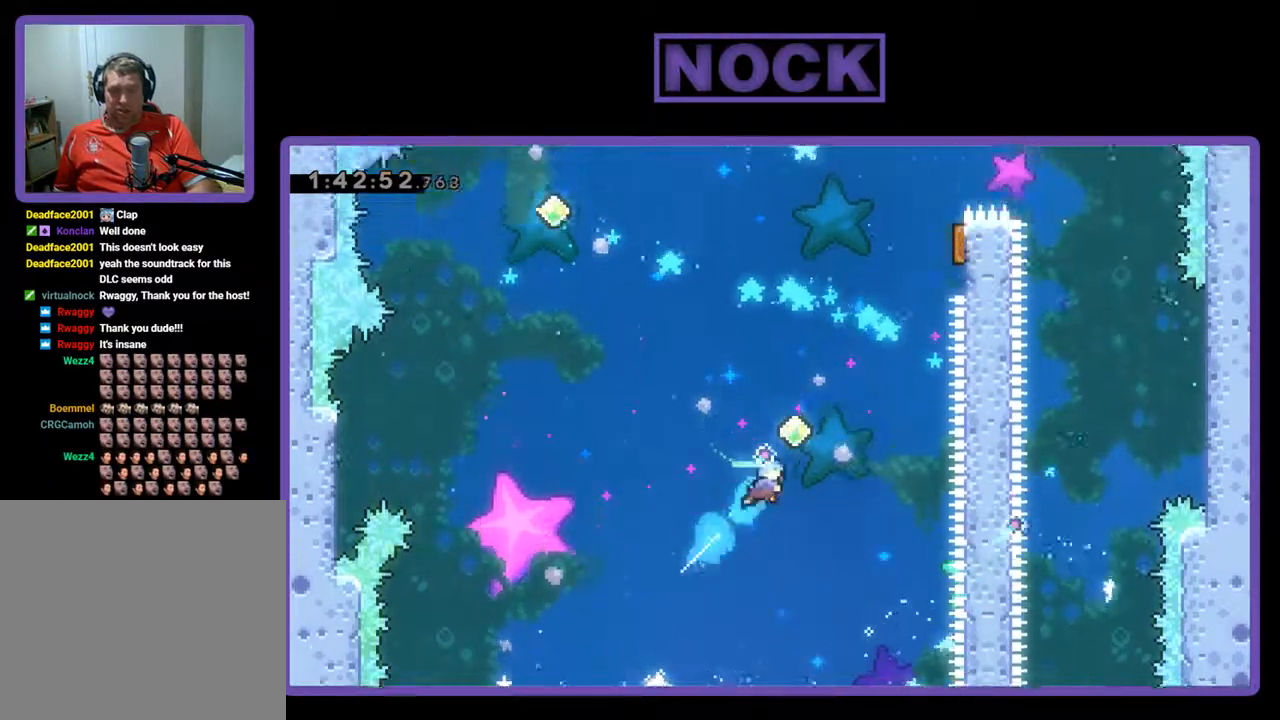
{"buttons": ["CIRCLE", "R2", "DPAD_UP", "DPAD_RIGHT"], "left_stick": "center", "events": [[367, "CIRCLE", "up"], [500, "CIRCLE", "down"]]}
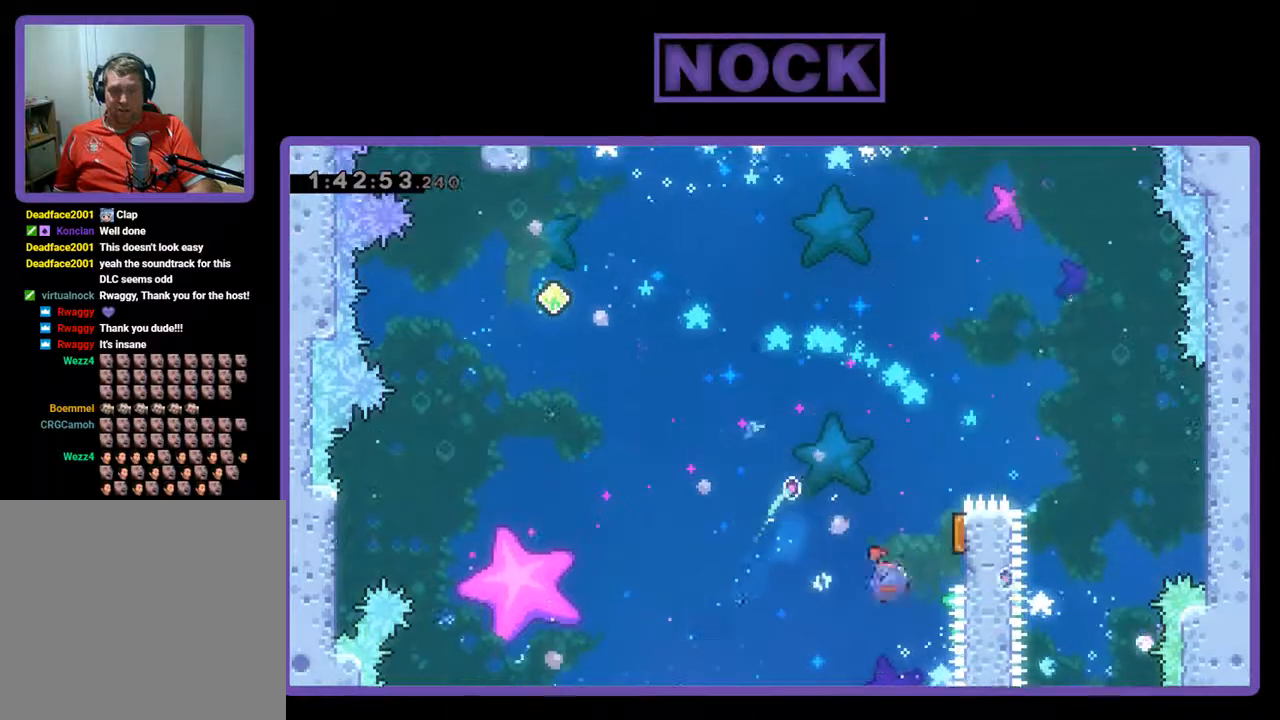
{"buttons": ["R2", "DPAD_UP", "DPAD_LEFT"], "left_stick": "center", "events": [[267, "CIRCLE", "up"], [300, "DPAD_RIGHT", "up"], [333, "DPAD_LEFT", "down"]]}
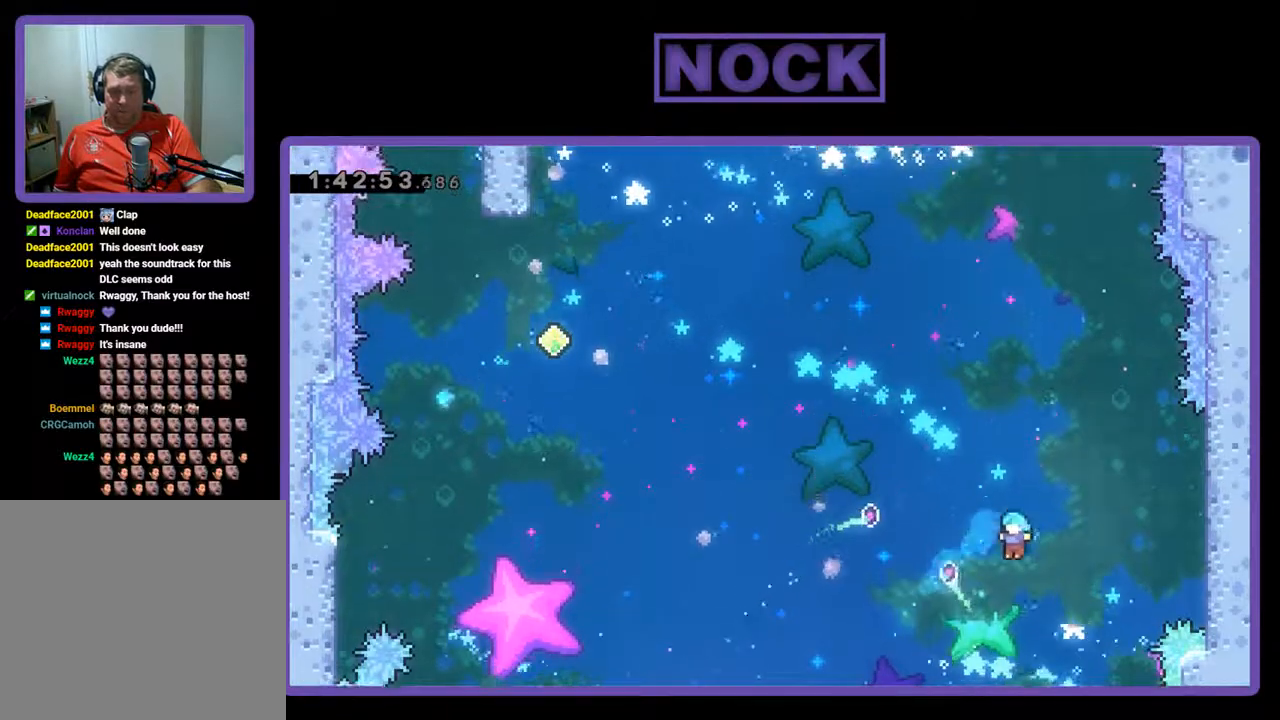
{"buttons": [], "left_stick": "center", "events": [[200, "DPAD_LEFT", "up"], [200, "DPAD_UP", "up"], [200, "R2", "up"]]}
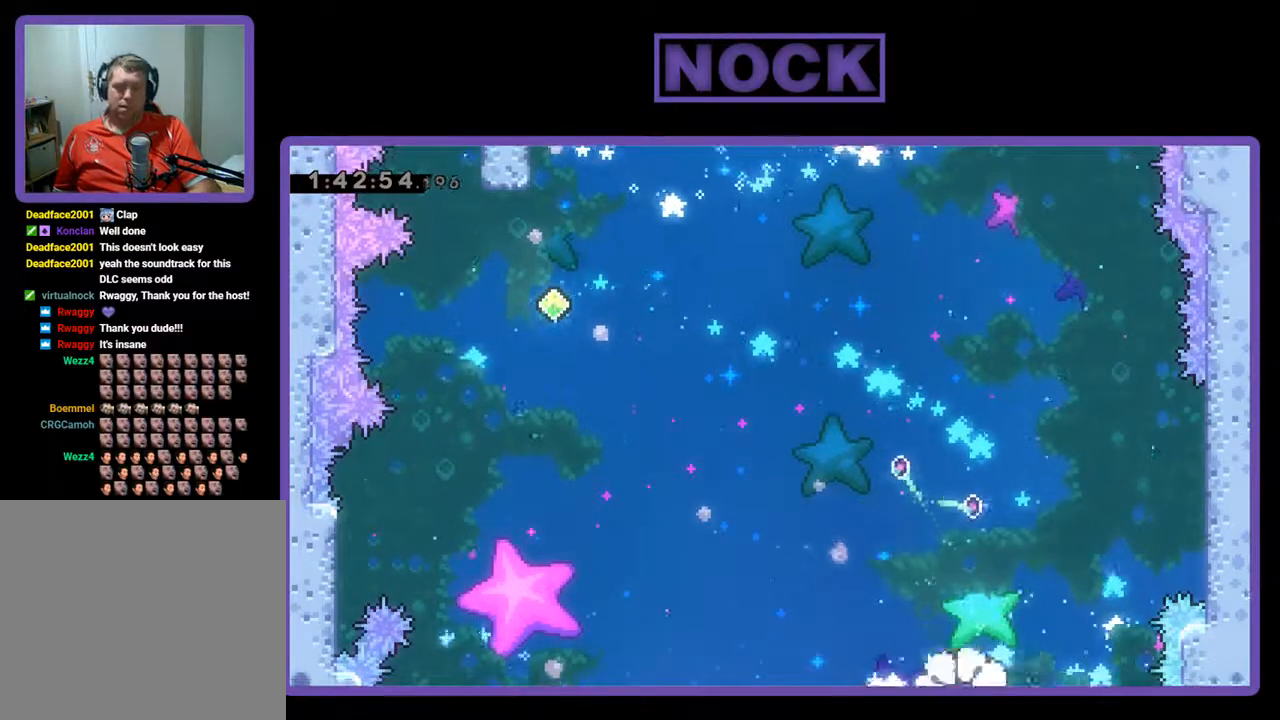
{"buttons": [], "left_stick": "center", "events": []}
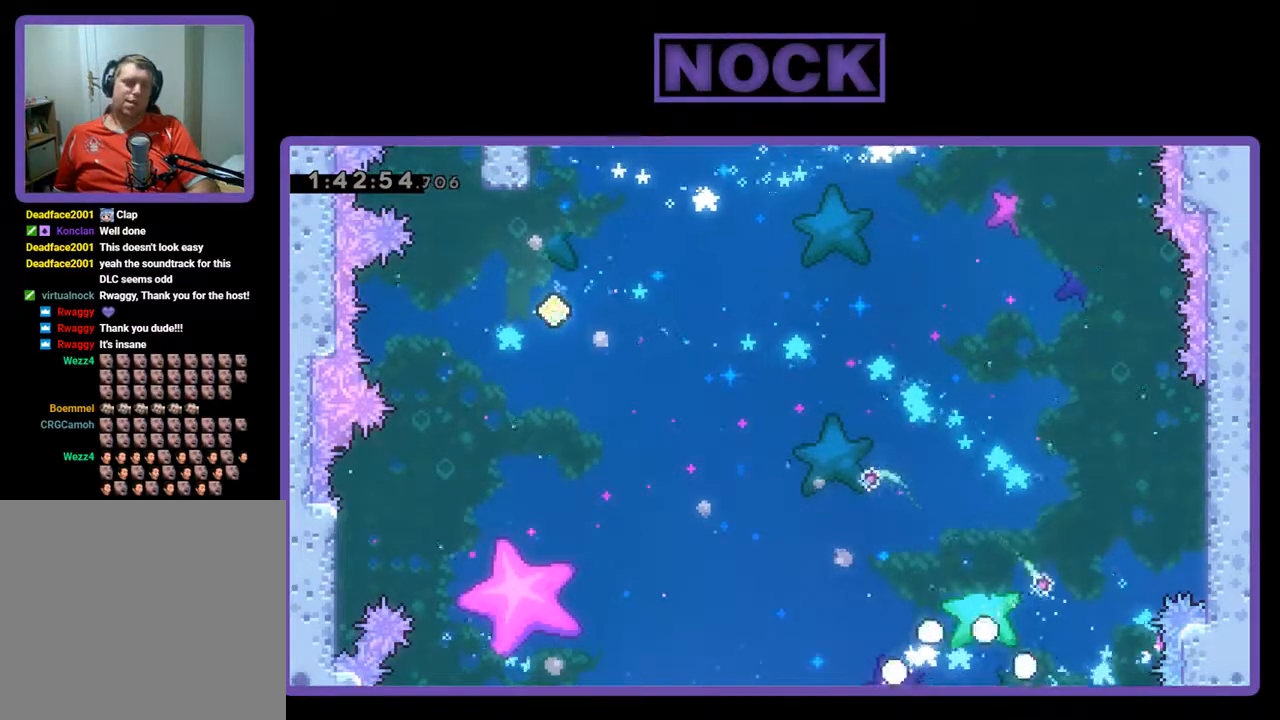
{"buttons": [], "left_stick": "center", "events": []}
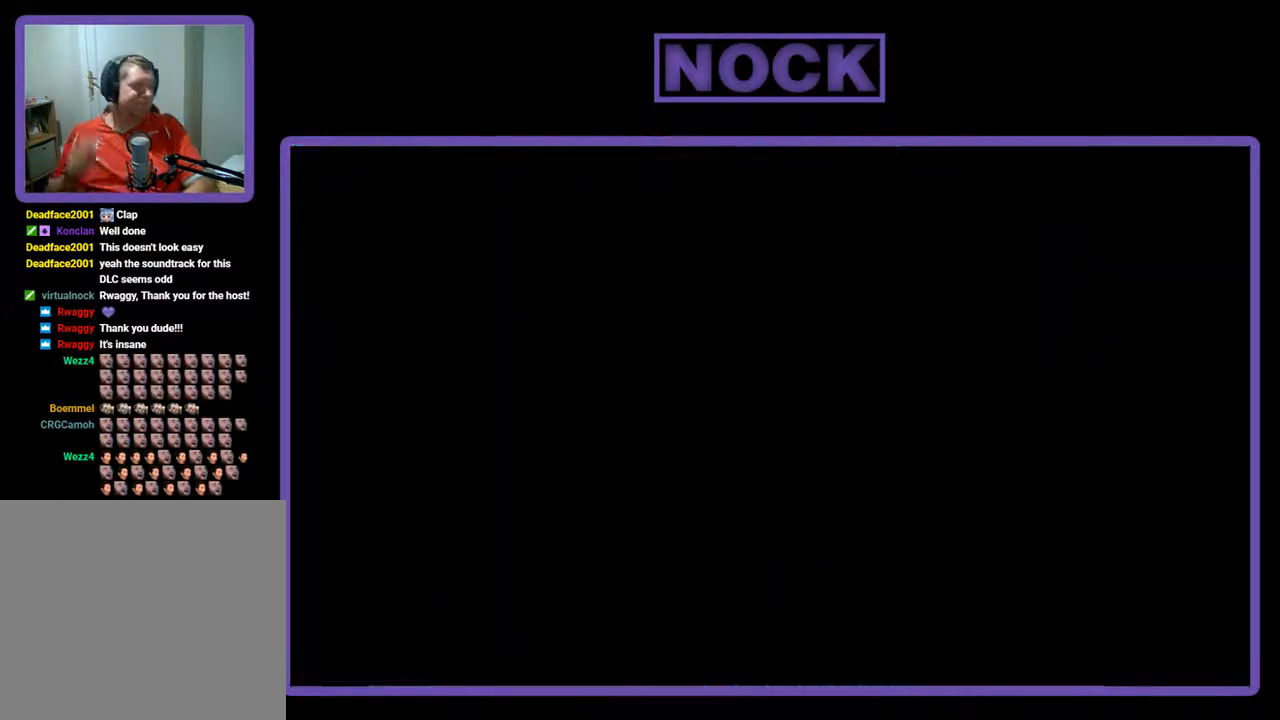
{"buttons": [], "left_stick": "center", "events": []}
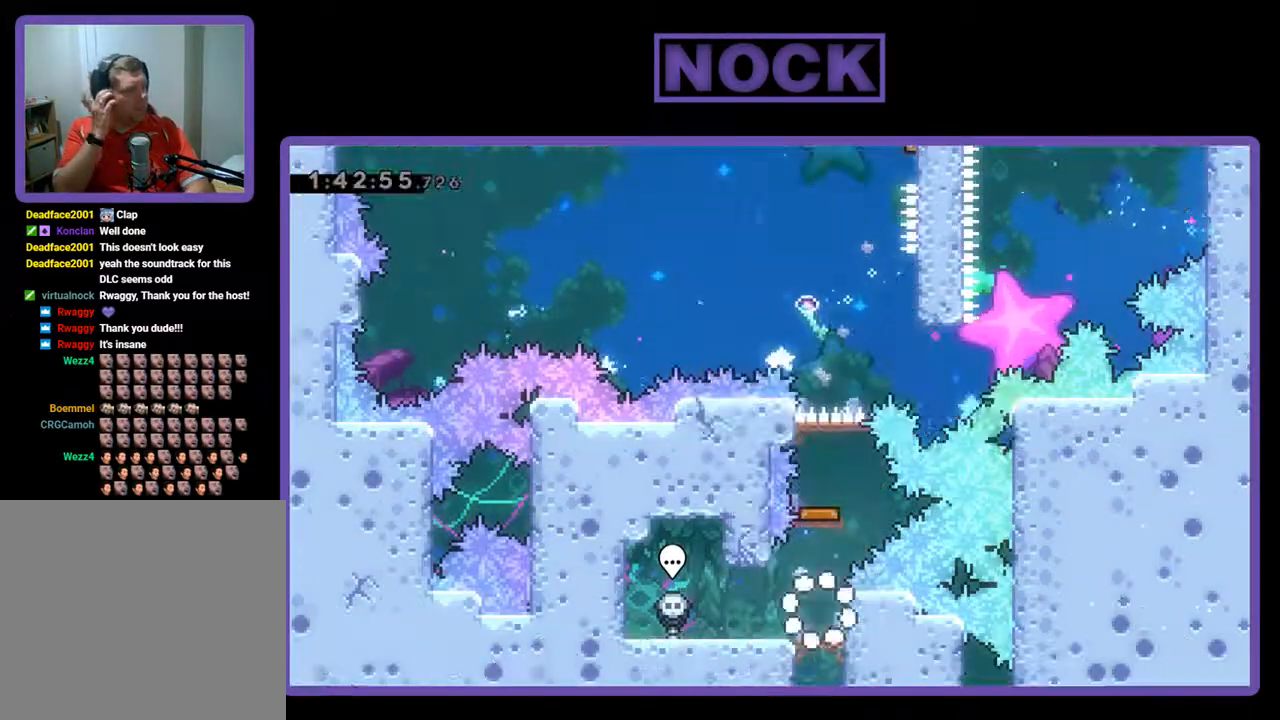
{"buttons": [], "left_stick": "center", "events": []}
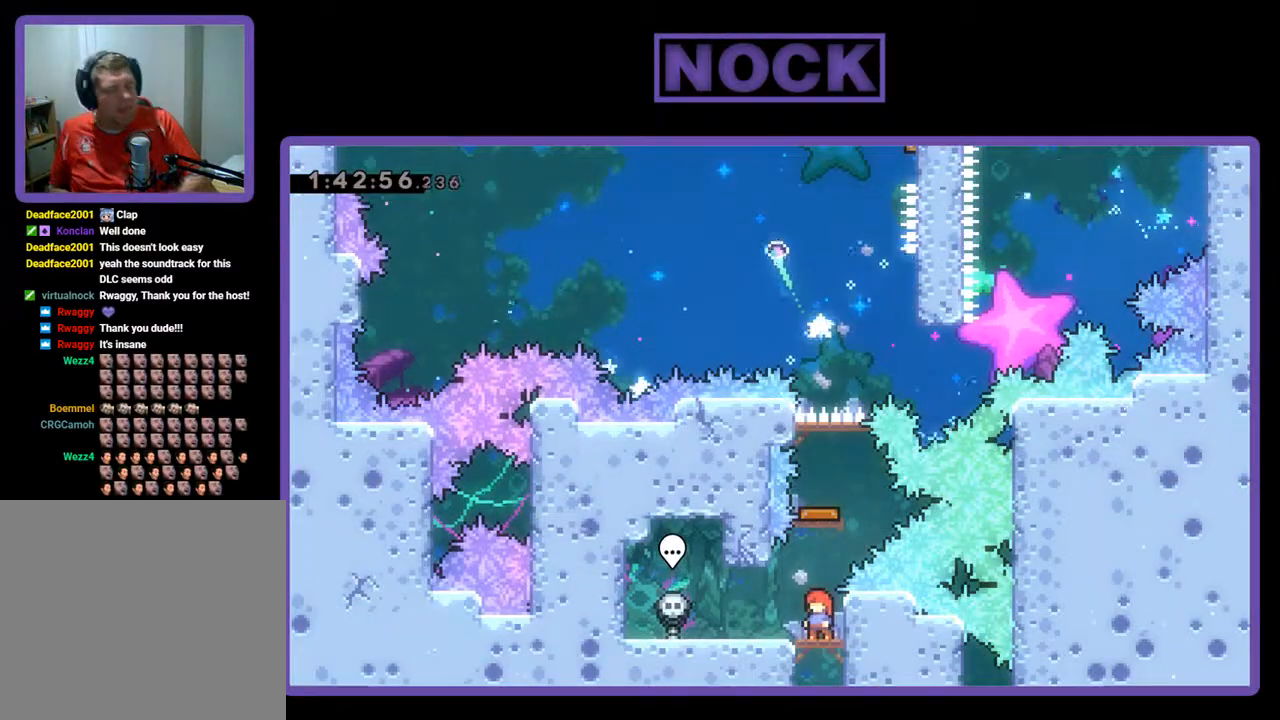
{"buttons": [], "left_stick": "center", "events": []}
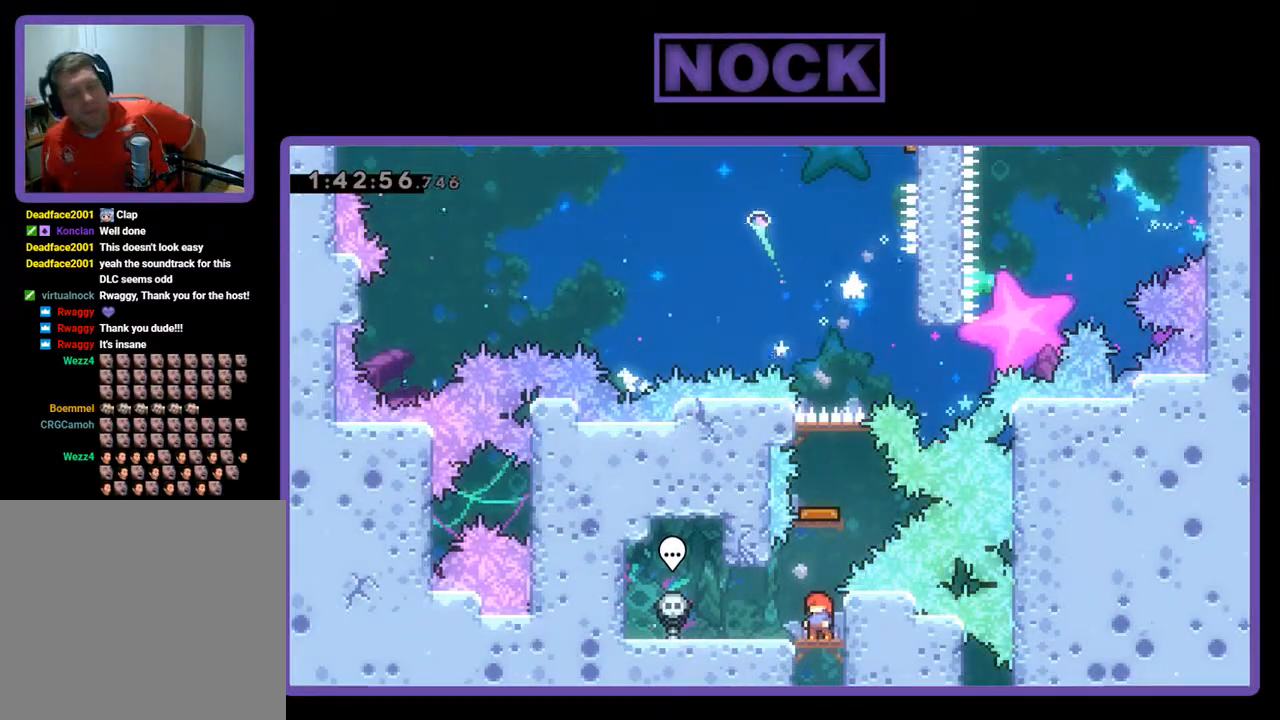
{"buttons": [], "left_stick": "center", "events": []}
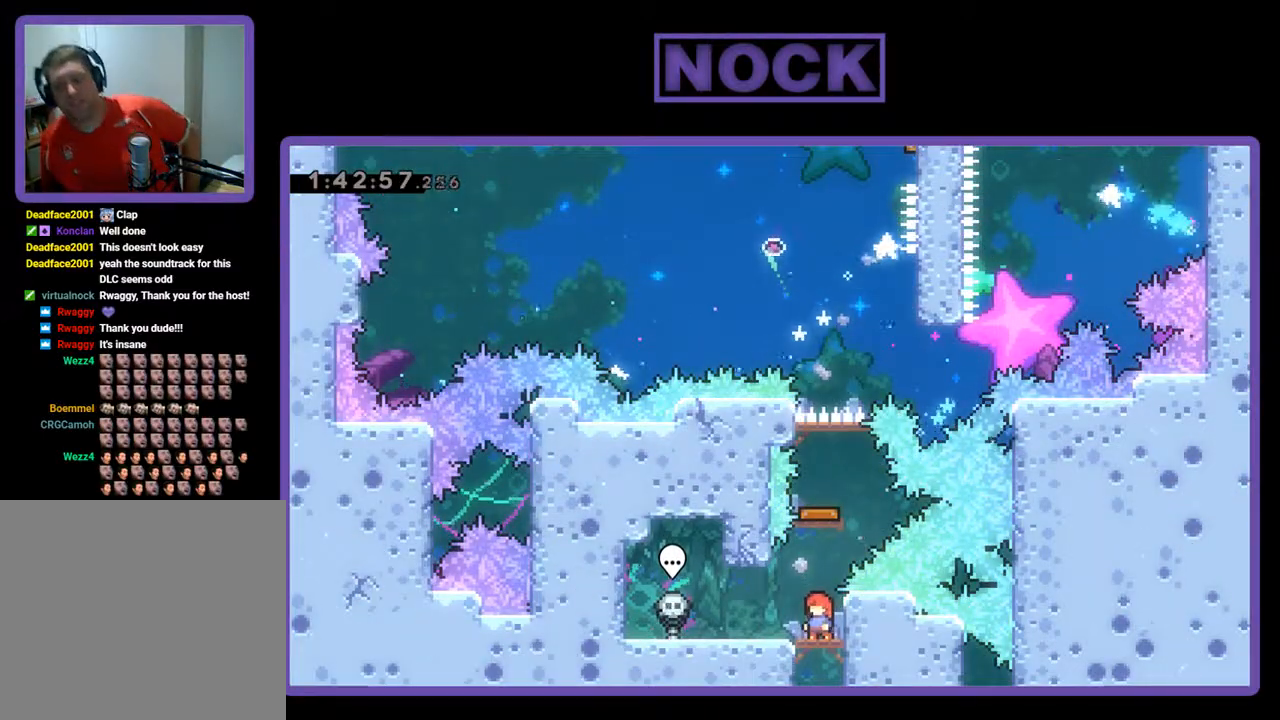
{"buttons": [], "left_stick": "center", "events": []}
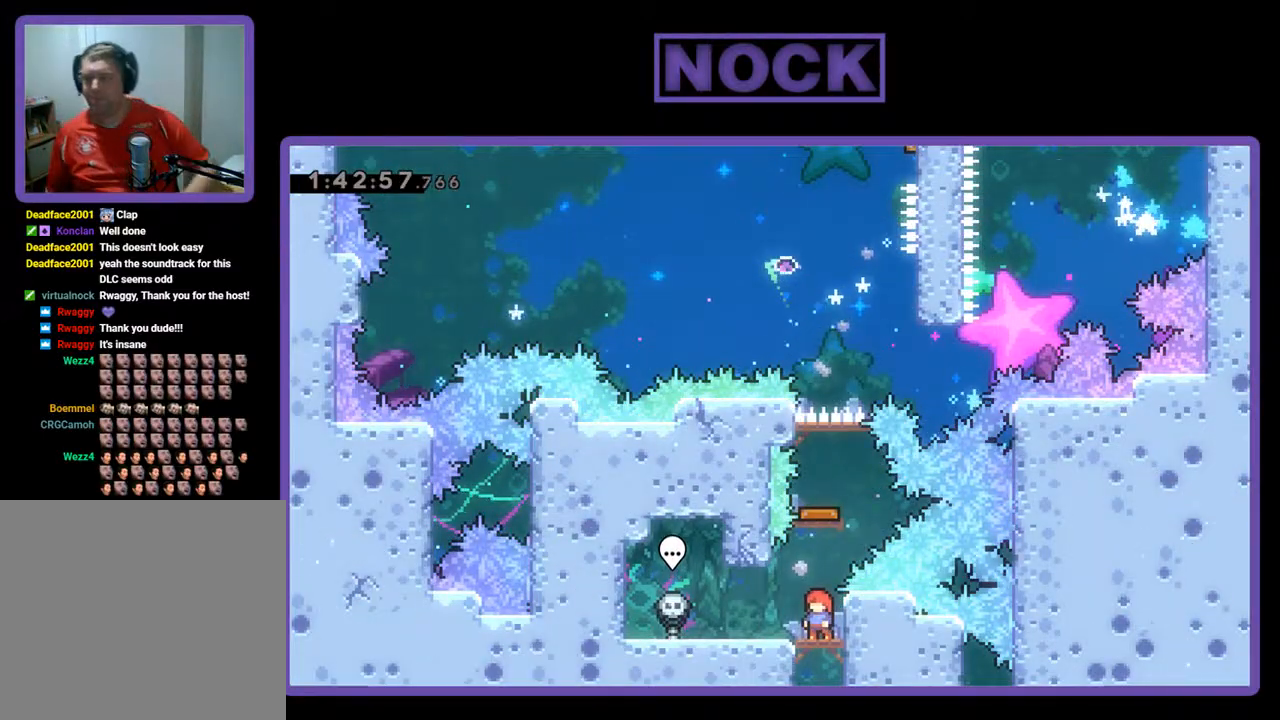
{"buttons": [], "left_stick": "center", "events": []}
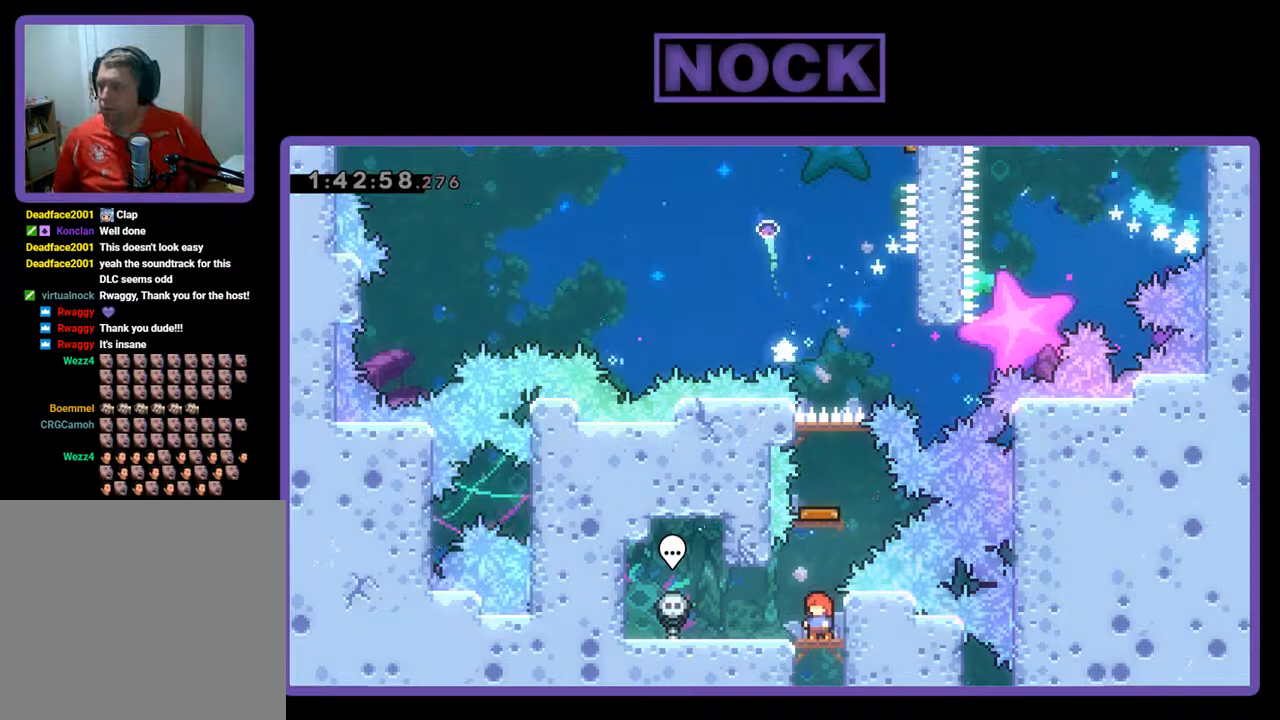
{"buttons": [], "left_stick": "center", "events": []}
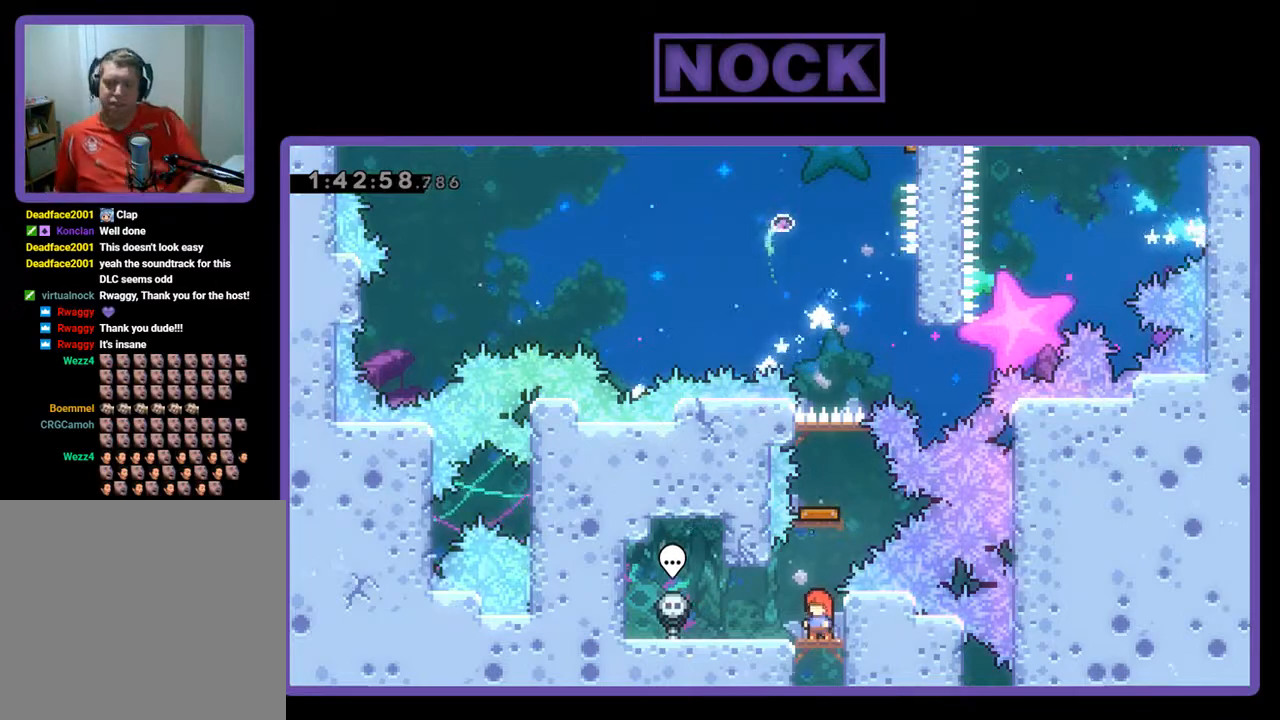
{"buttons": ["CIRCLE", "DPAD_UP"], "left_stick": "center", "events": [[400, "CIRCLE", "down"], [400, "DPAD_UP", "down"]]}
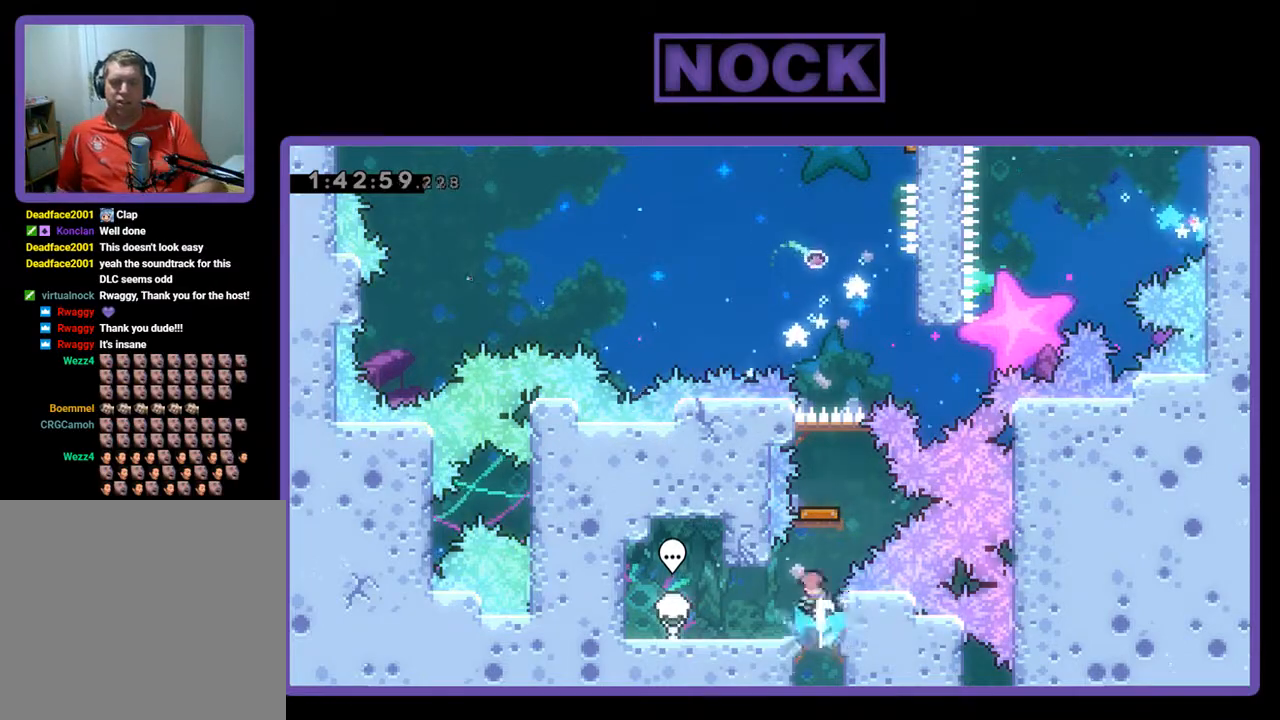
{"buttons": [], "left_stick": "center", "events": [[233, "DPAD_UP", "up"], [267, "CIRCLE", "up"]]}
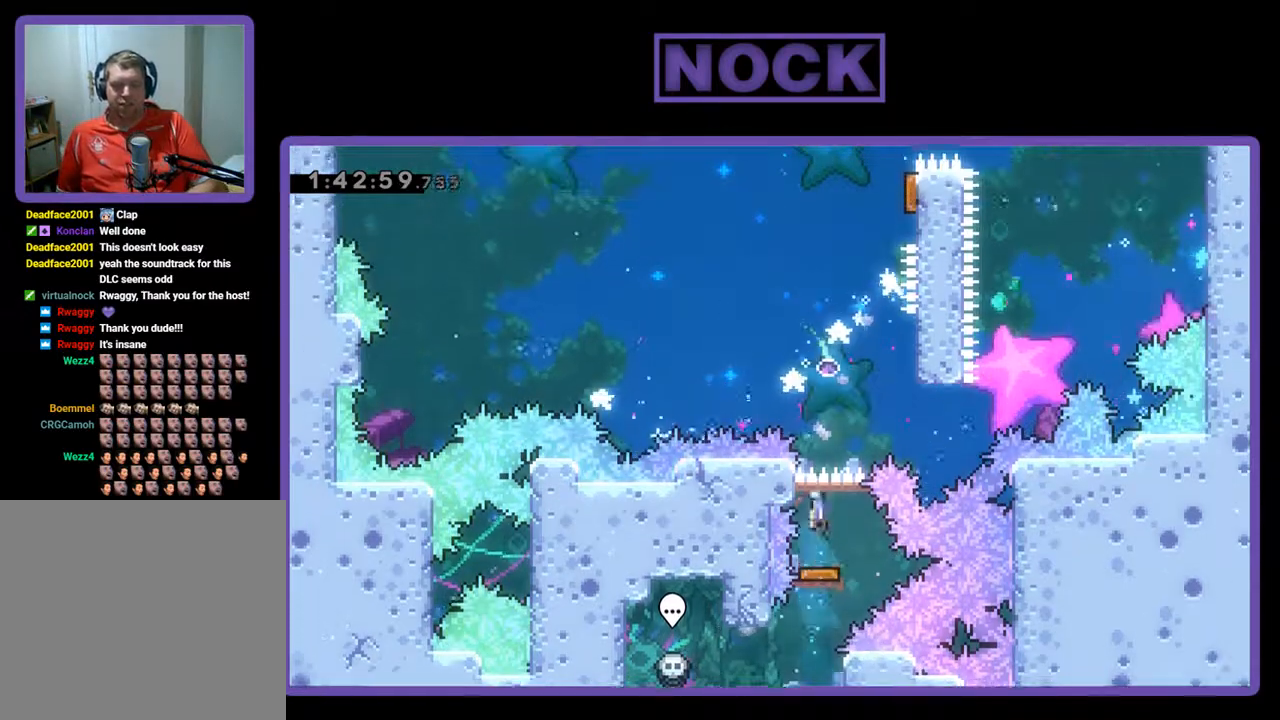
{"buttons": ["CROSS", "DPAD_UP", "DPAD_RIGHT"], "left_stick": "center", "events": [[100, "DPAD_RIGHT", "down"], [267, "CROSS", "down"], [333, "DPAD_UP", "down"]]}
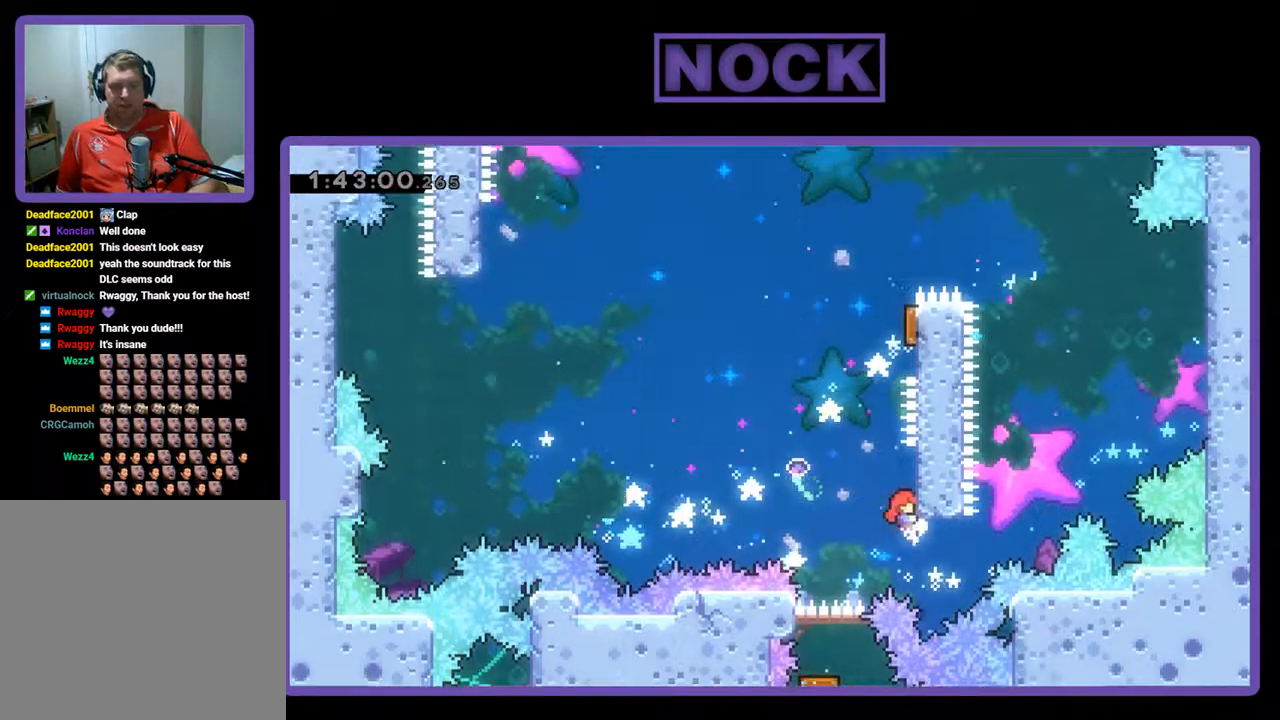
{"buttons": ["R2", "DPAD_UP", "DPAD_LEFT"], "left_stick": "center", "events": [[100, "DPAD_RIGHT", "up"], [100, "R2", "down"], [233, "DPAD_LEFT", "down"], [400, "CROSS", "up"]]}
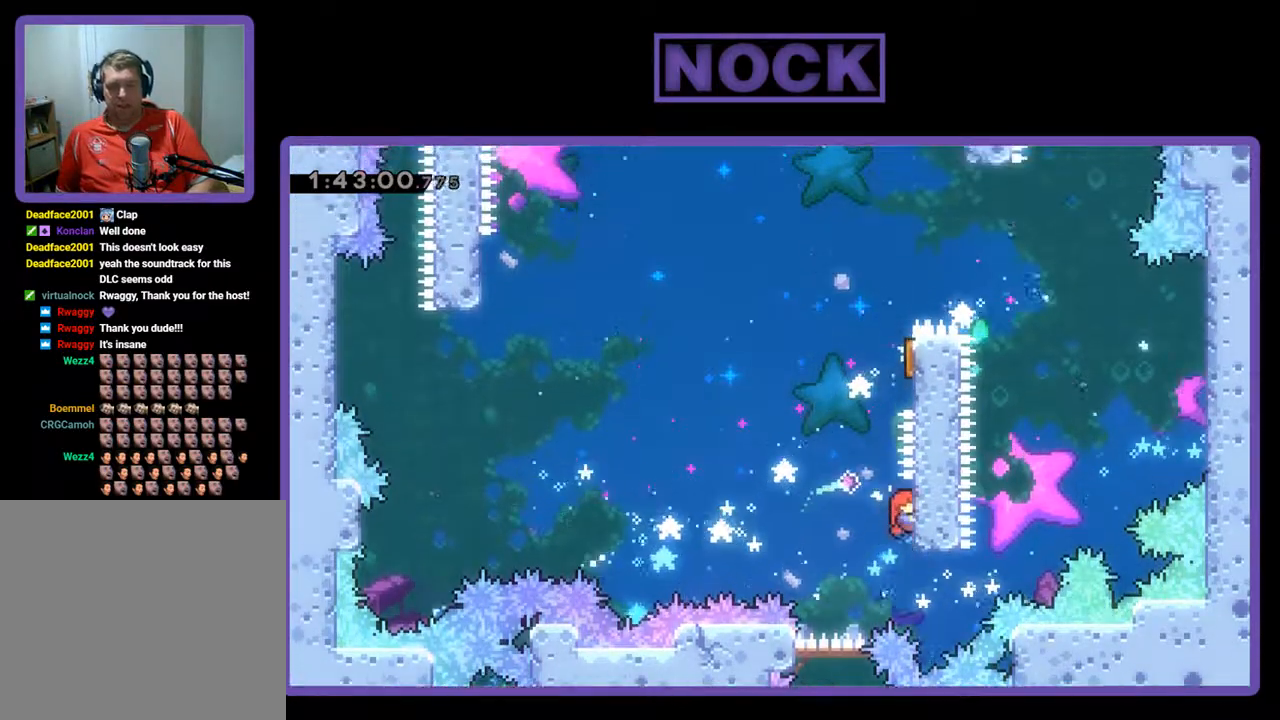
{"buttons": ["CROSS", "DPAD_RIGHT"], "left_stick": "center", "events": [[67, "CIRCLE", "down"], [233, "DPAD_LEFT", "up"], [267, "DPAD_RIGHT", "down"], [300, "CIRCLE", "up"], [333, "DPAD_UP", "up"], [433, "CROSS", "down"], [433, "R2", "up"]]}
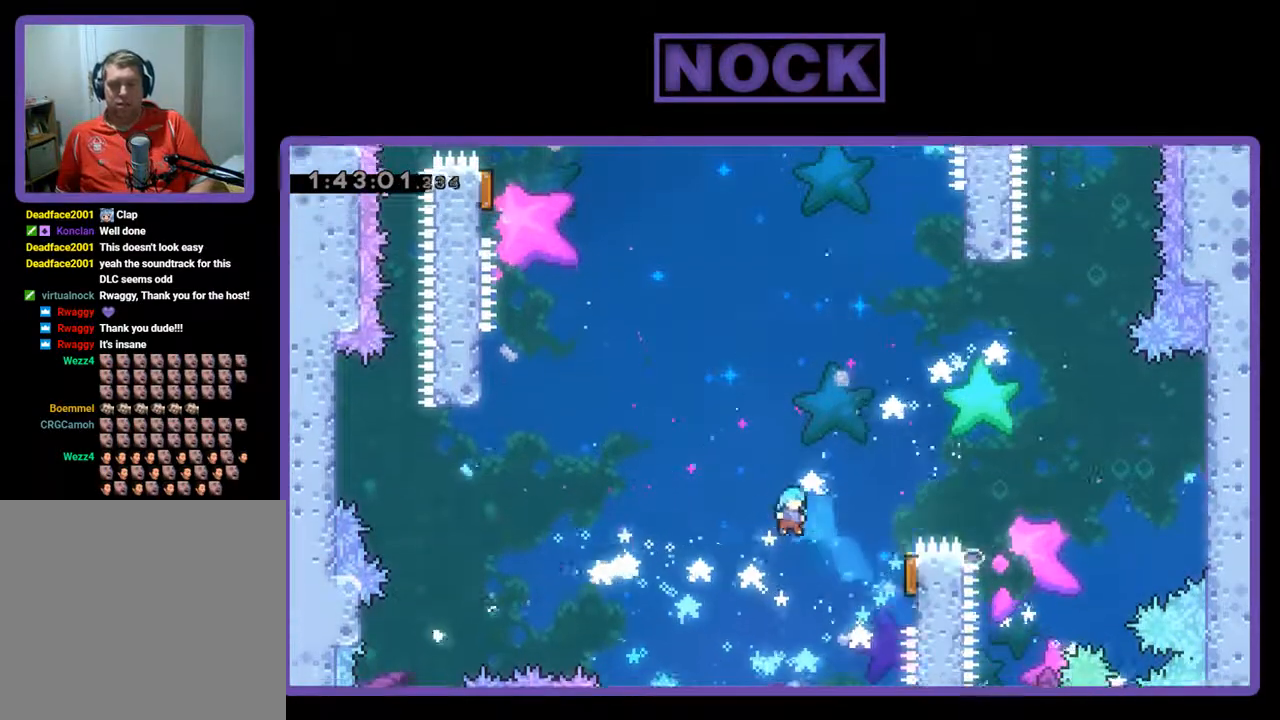
{"buttons": [], "left_stick": "center", "events": [[100, "R2", "down"], [133, "CIRCLE", "down"], [233, "CIRCLE", "up"], [233, "CROSS", "up"], [267, "DPAD_DOWN", "down"], [267, "R2", "up"], [300, "DPAD_RIGHT", "up"], [333, "DPAD_DOWN", "up"]]}
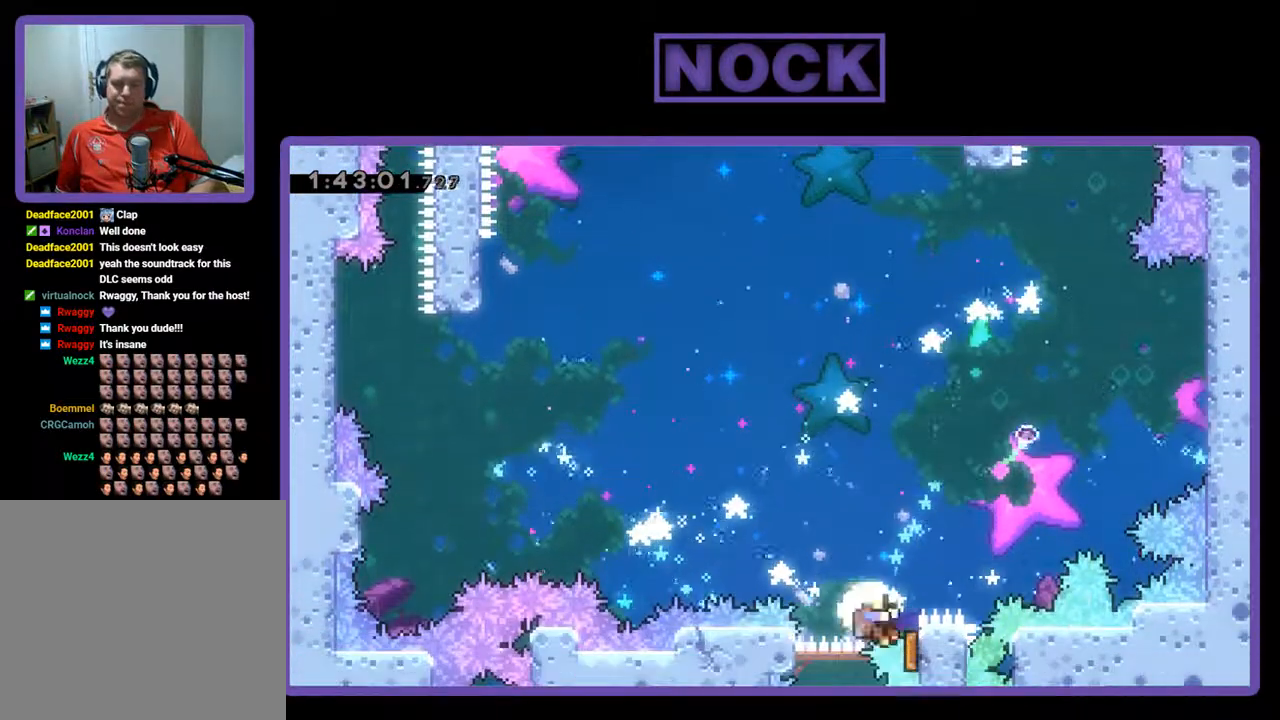
{"buttons": [], "left_stick": "center", "events": []}
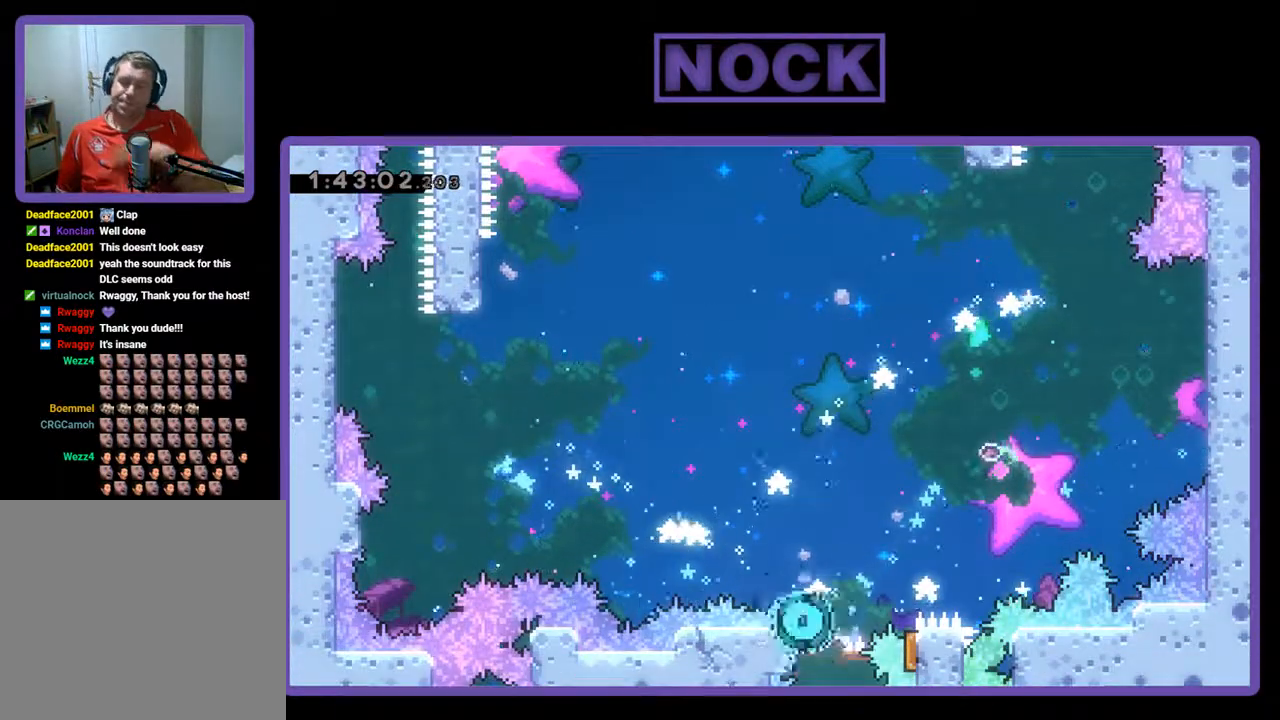
{"buttons": [], "left_stick": "center", "events": []}
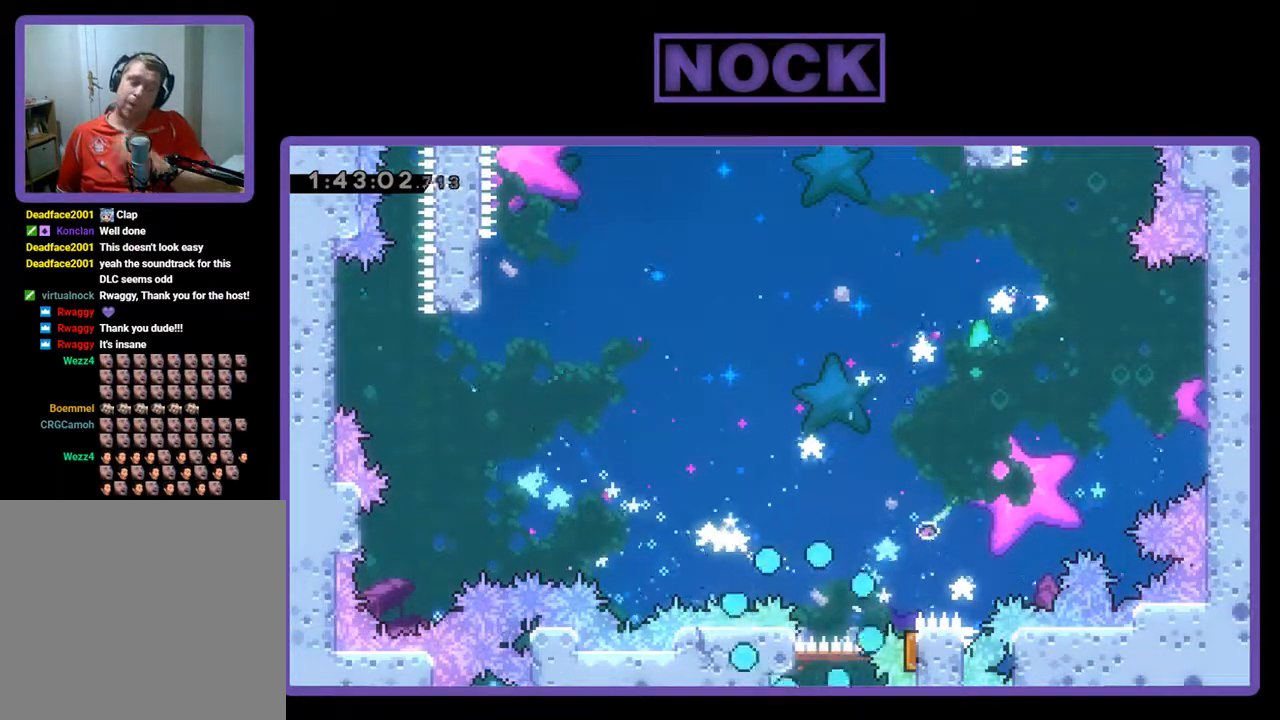
{"buttons": [], "left_stick": "center", "events": []}
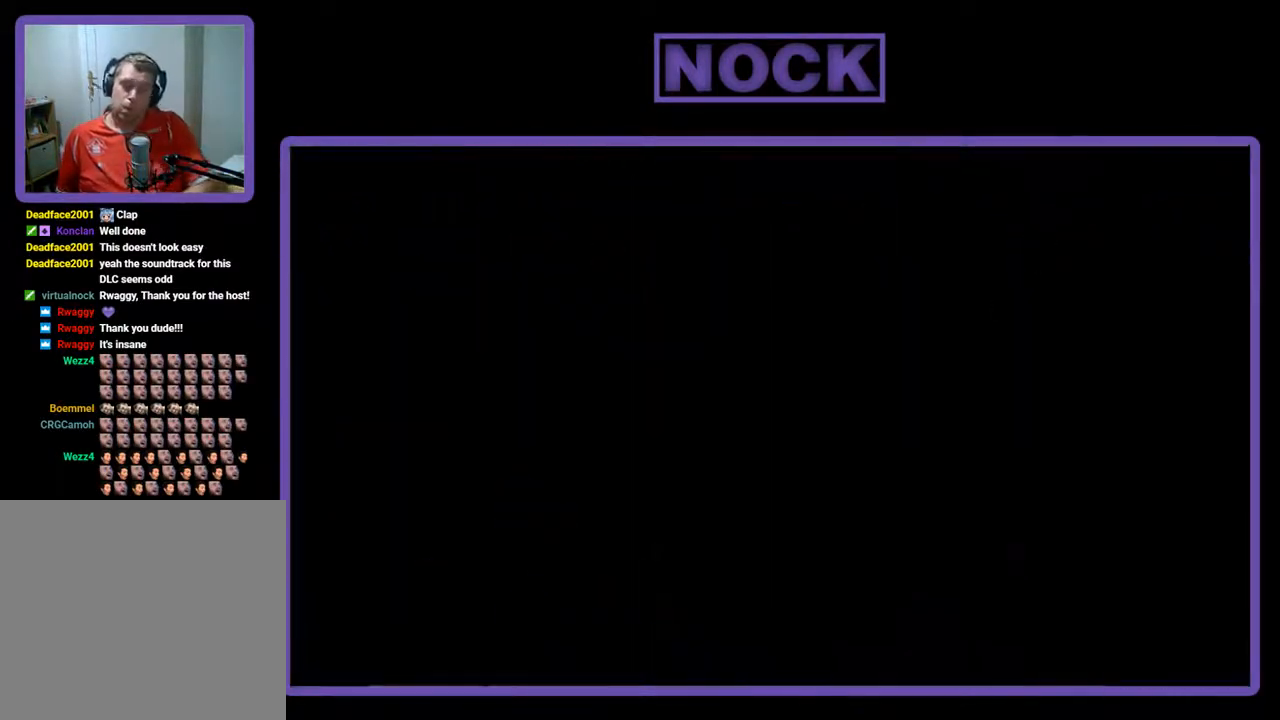
{"buttons": [], "left_stick": "center", "events": []}
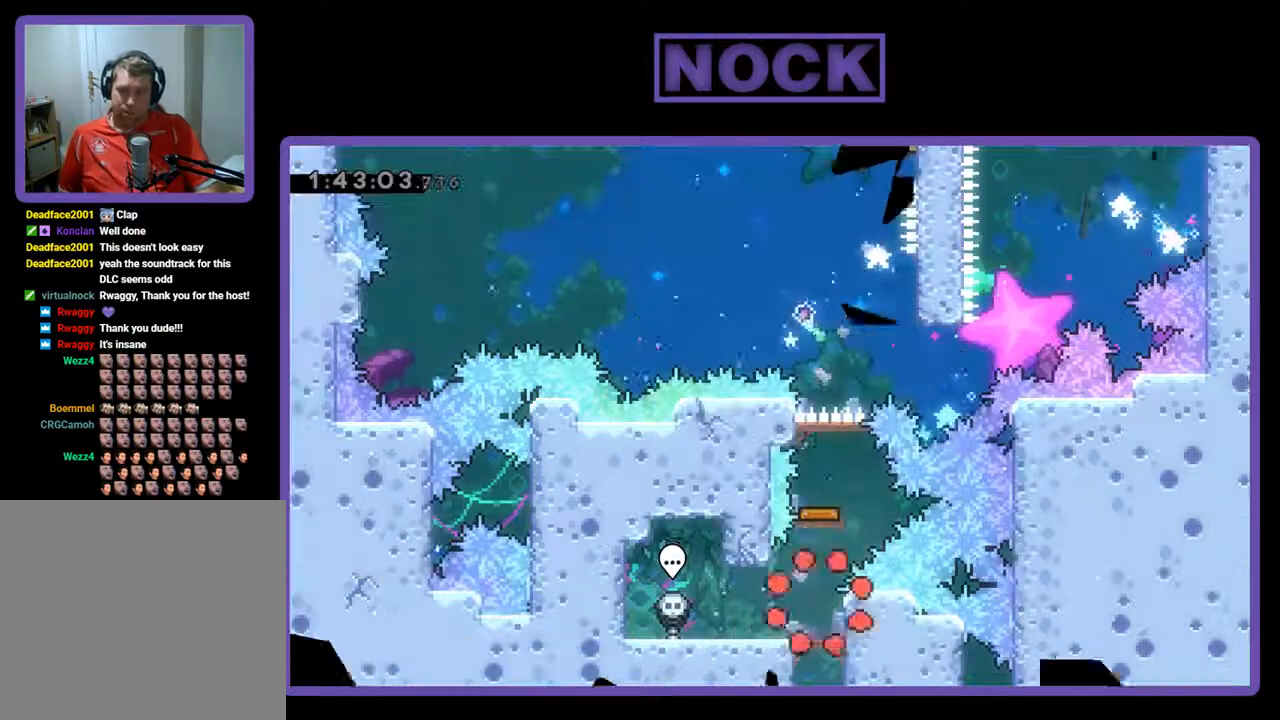
{"buttons": [], "left_stick": "center", "events": []}
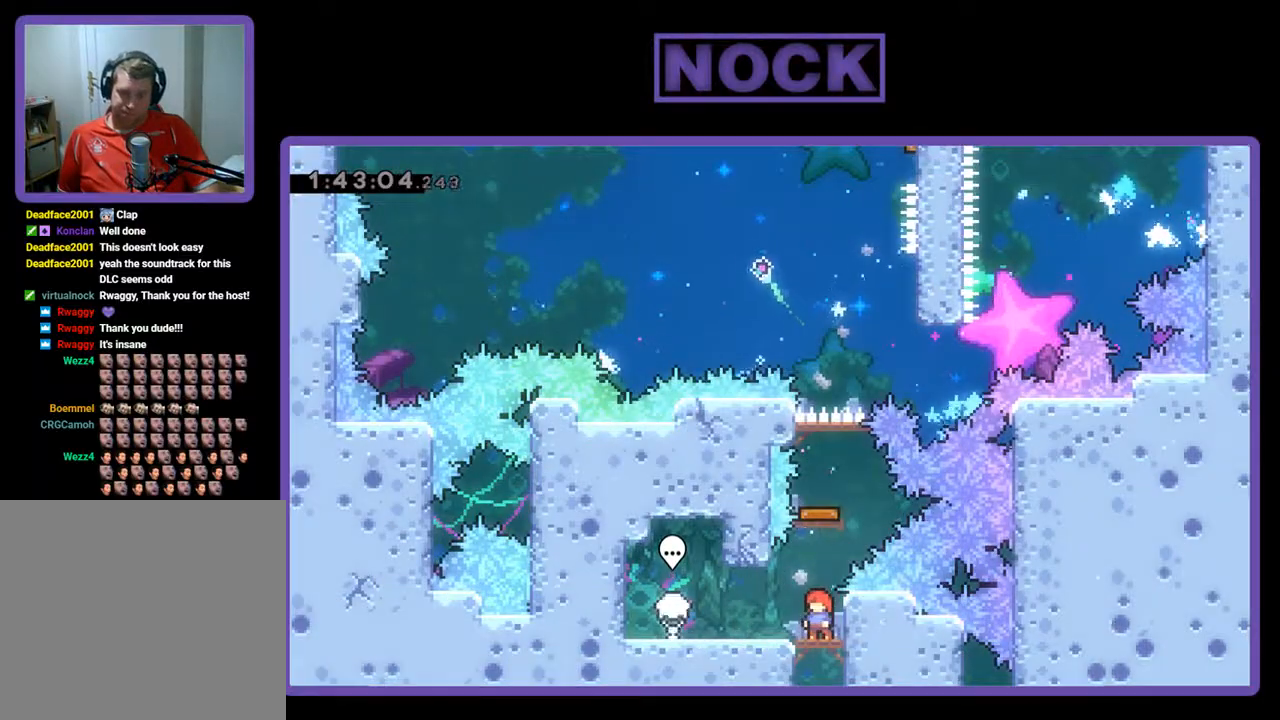
{"buttons": ["CIRCLE"], "left_stick": "center", "events": [[200, "CIRCLE", "down"], [200, "DPAD_UP", "down"], [500, "DPAD_UP", "up"]]}
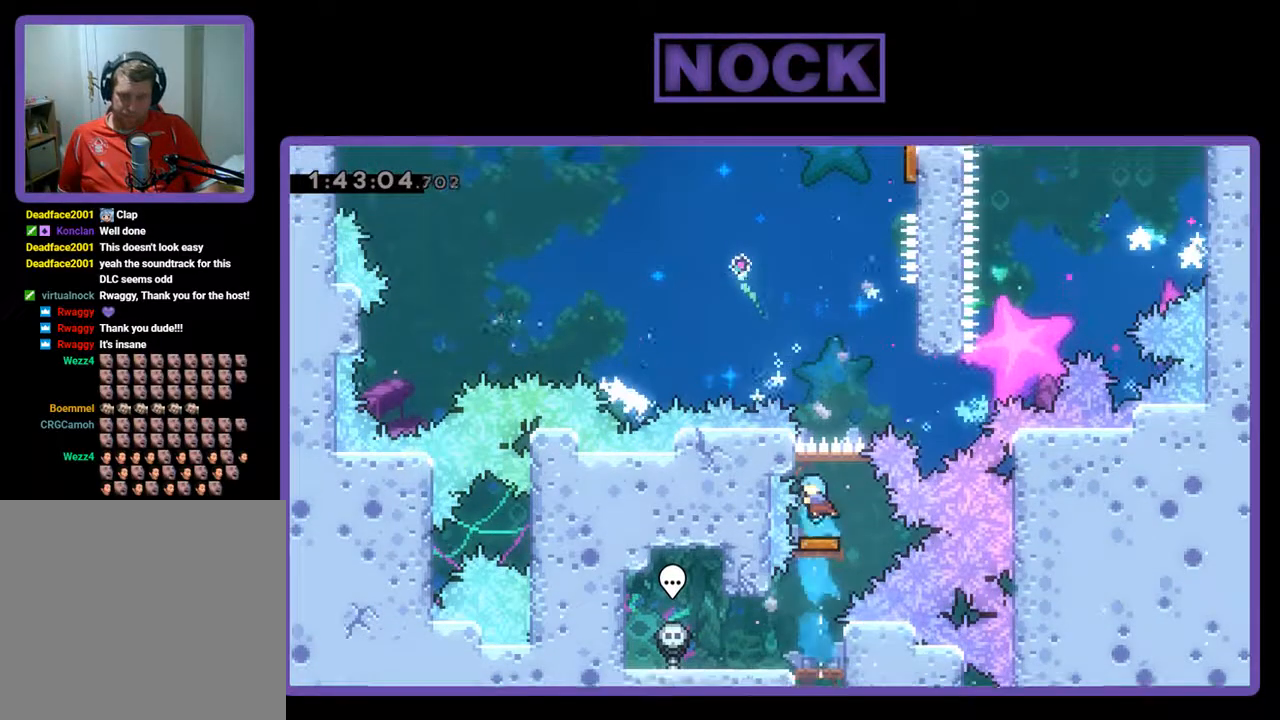
{"buttons": [], "left_stick": "center", "events": [[67, "CIRCLE", "up"]]}
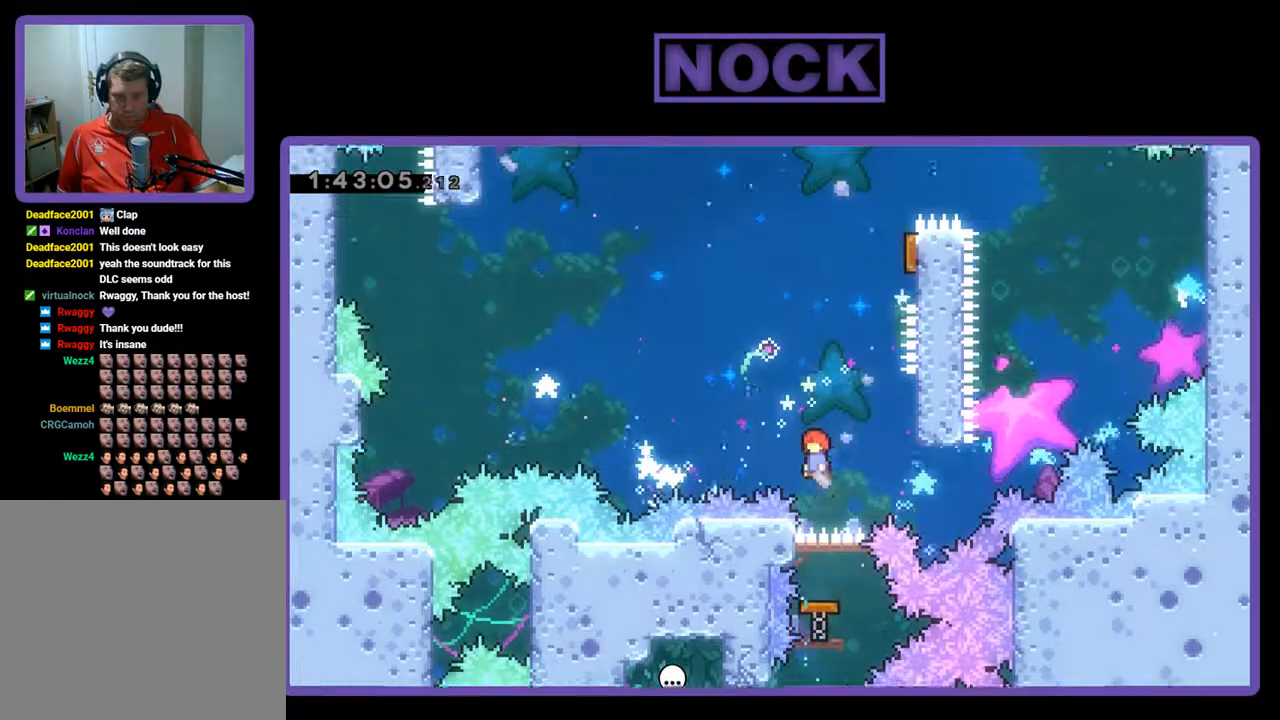
{"buttons": ["CIRCLE", "R2", "DPAD_UP"], "left_stick": "center", "events": [[133, "DPAD_RIGHT", "down"], [167, "CROSS", "down"], [167, "R2", "down"], [200, "DPAD_UP", "down"], [367, "CROSS", "up"], [500, "CIRCLE", "down"], [500, "DPAD_RIGHT", "up"]]}
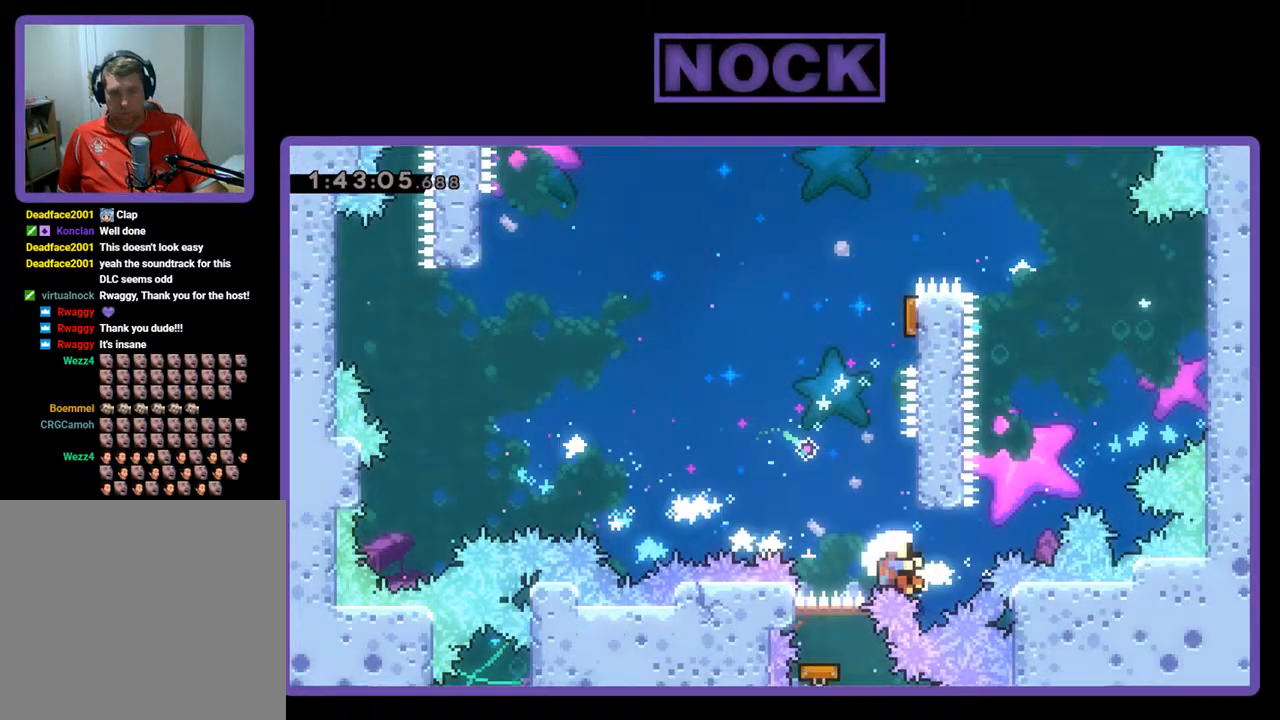
{"buttons": ["CROSS", "R2"], "left_stick": "center", "events": [[67, "DPAD_LEFT", "down"], [233, "CIRCLE", "up"], [300, "DPAD_LEFT", "up"], [333, "DPAD_UP", "up"], [400, "CROSS", "down"]]}
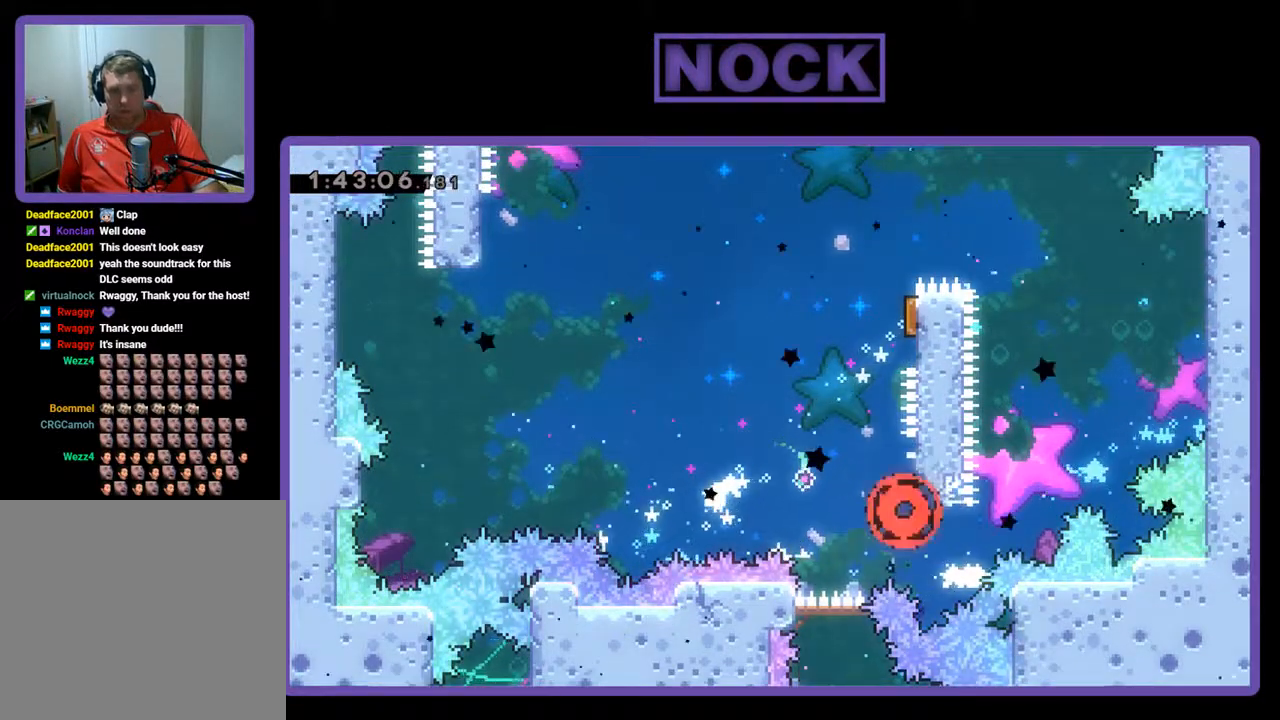
{"buttons": [], "left_stick": "center", "events": [[33, "R2", "up"], [67, "CROSS", "up"]]}
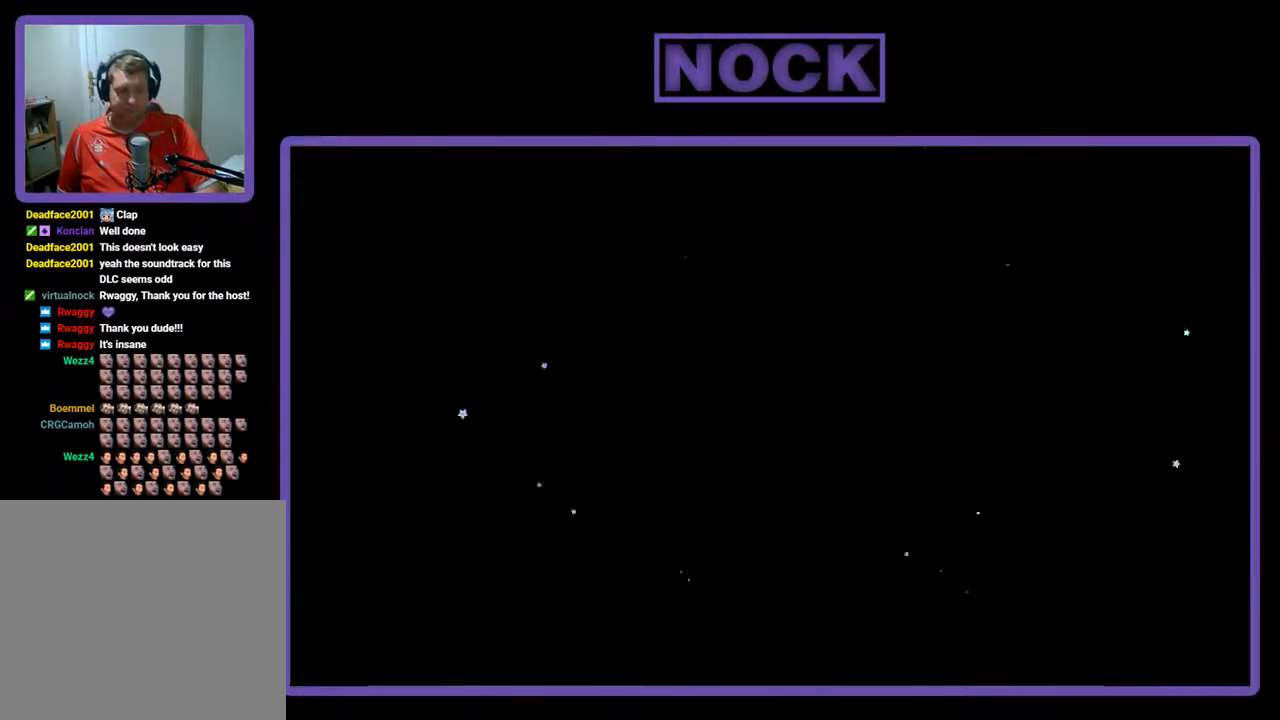
{"buttons": [], "left_stick": "center", "events": []}